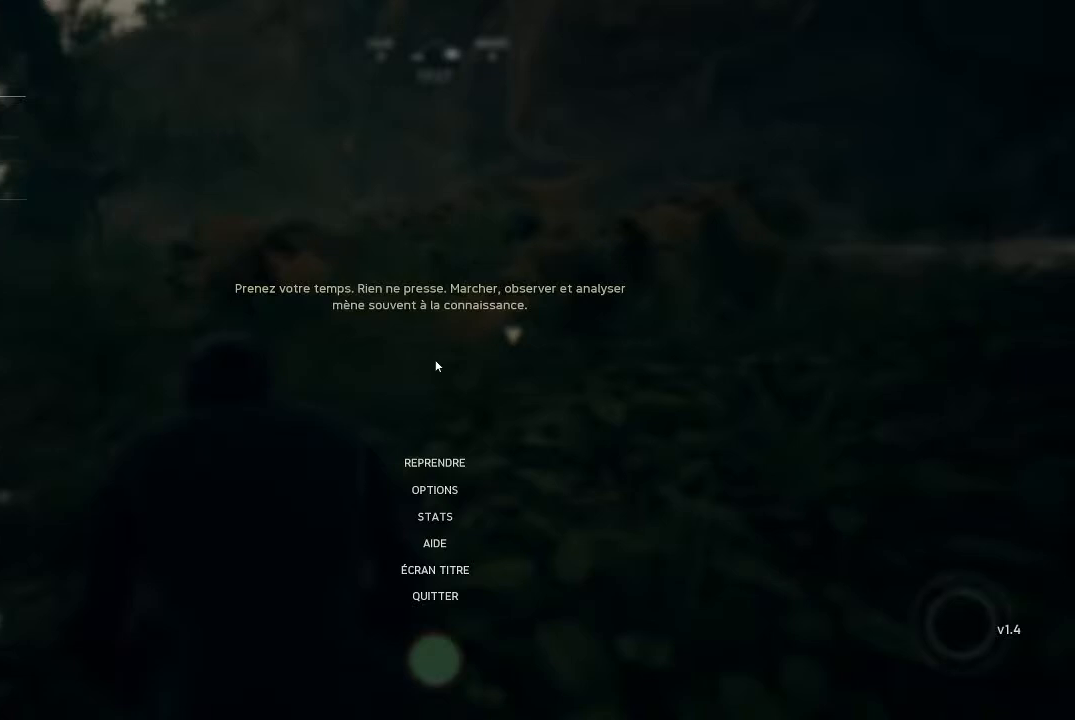
Gameplay with a controller (Xbox layout); each line is a JSON object with the inputs held at the frame after it. "events" lists button and stick changes between this image and that frame as [ms after this image, input, new state], when the widget could be followed in between.
{"buttons": [], "left_stick": "center", "right_stick": "center", "events": []}
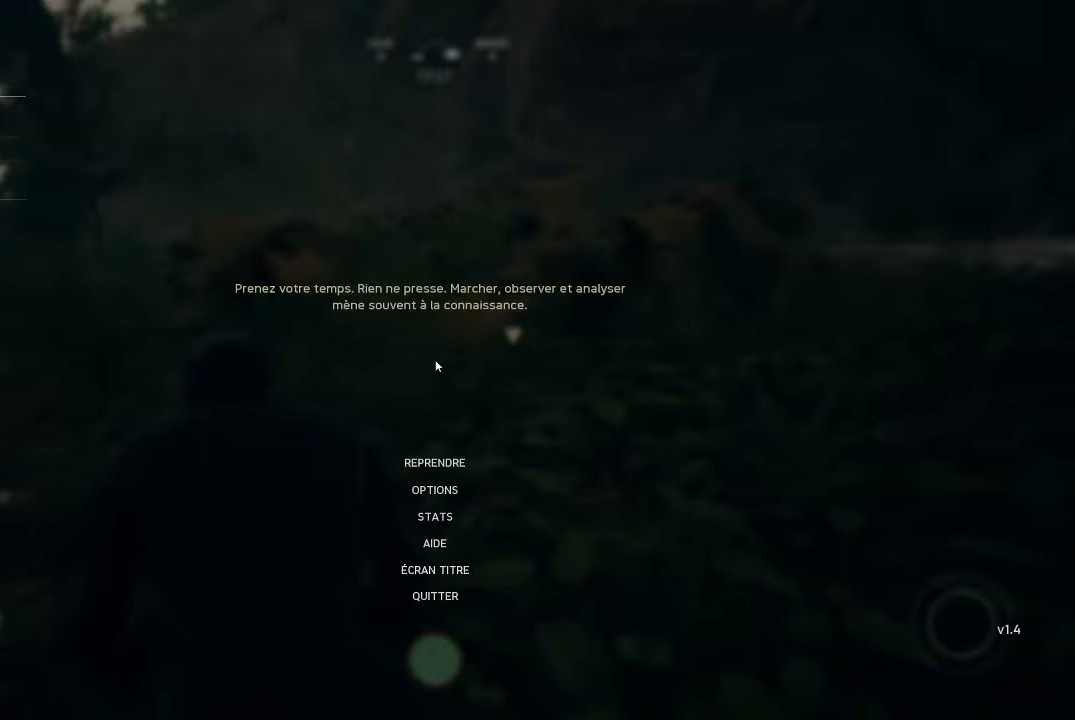
{"buttons": [], "left_stick": "center", "right_stick": "center", "events": []}
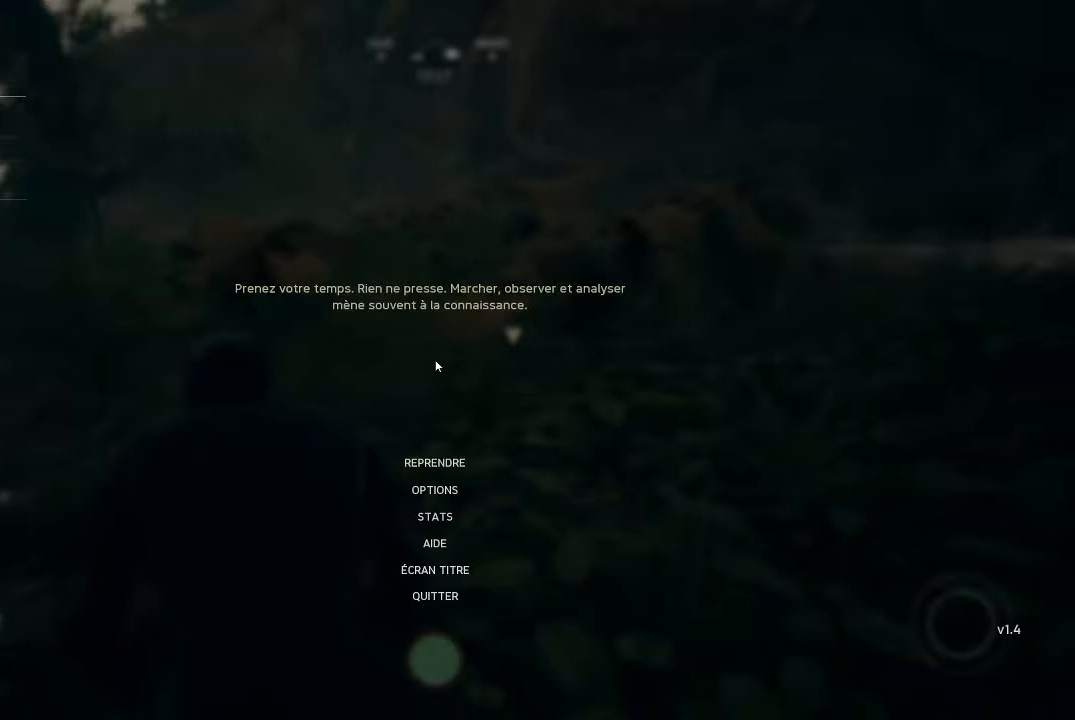
{"buttons": [], "left_stick": "center", "right_stick": "center", "events": []}
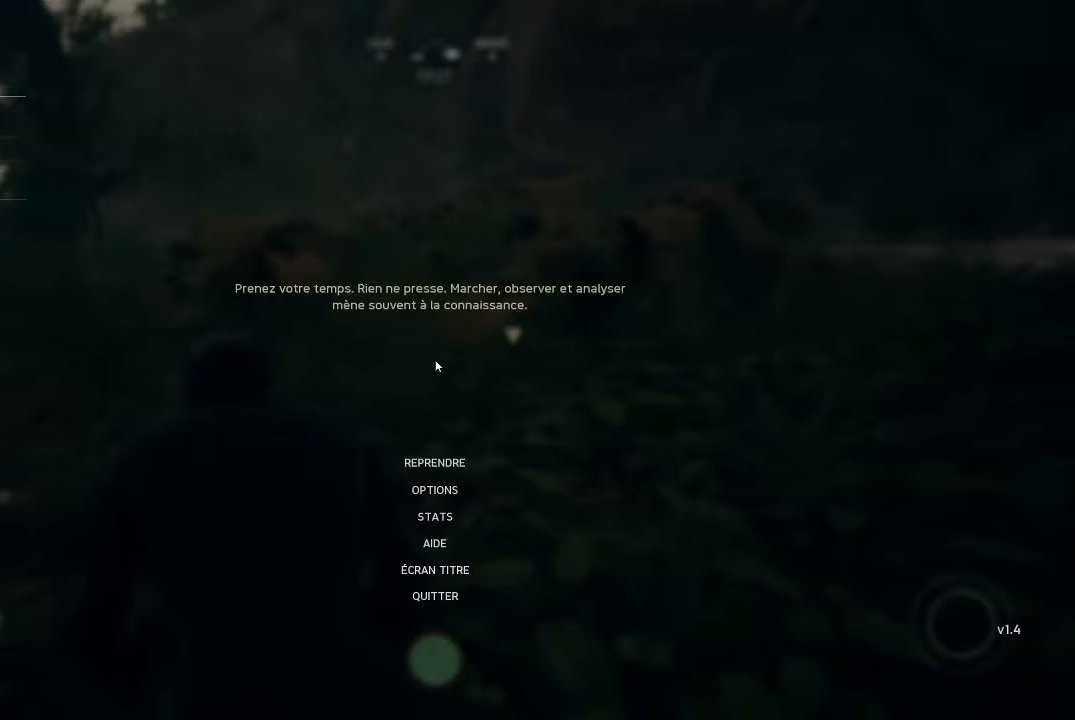
{"buttons": [], "left_stick": "center", "right_stick": "center", "events": []}
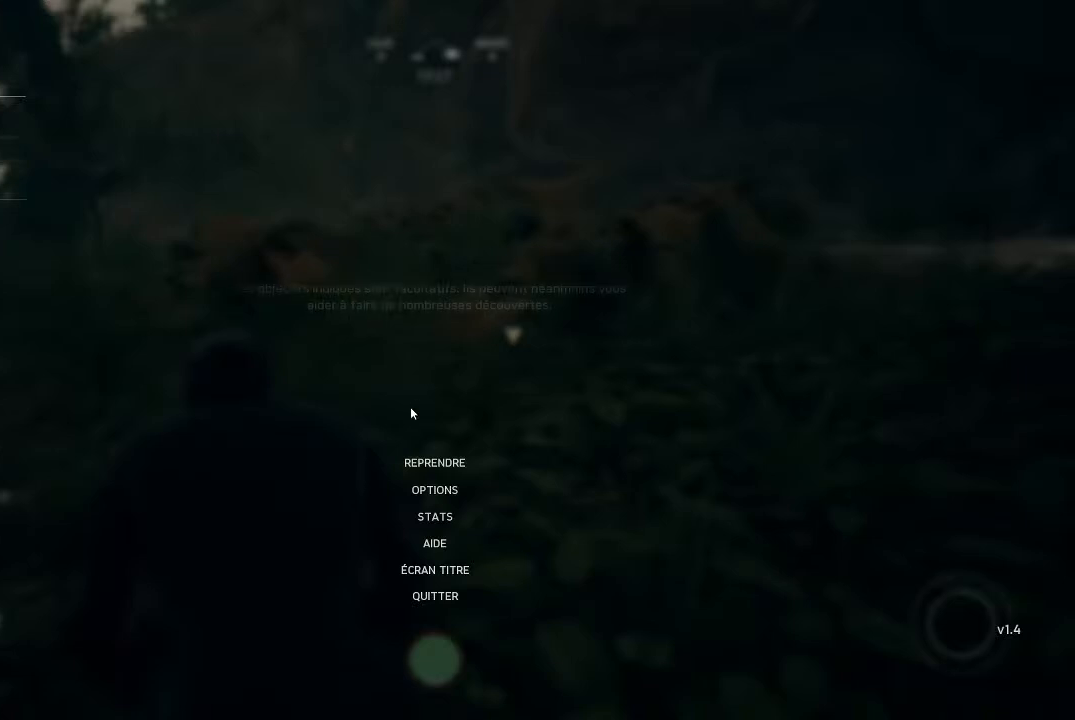
{"buttons": [], "left_stick": "center", "right_stick": "center", "events": []}
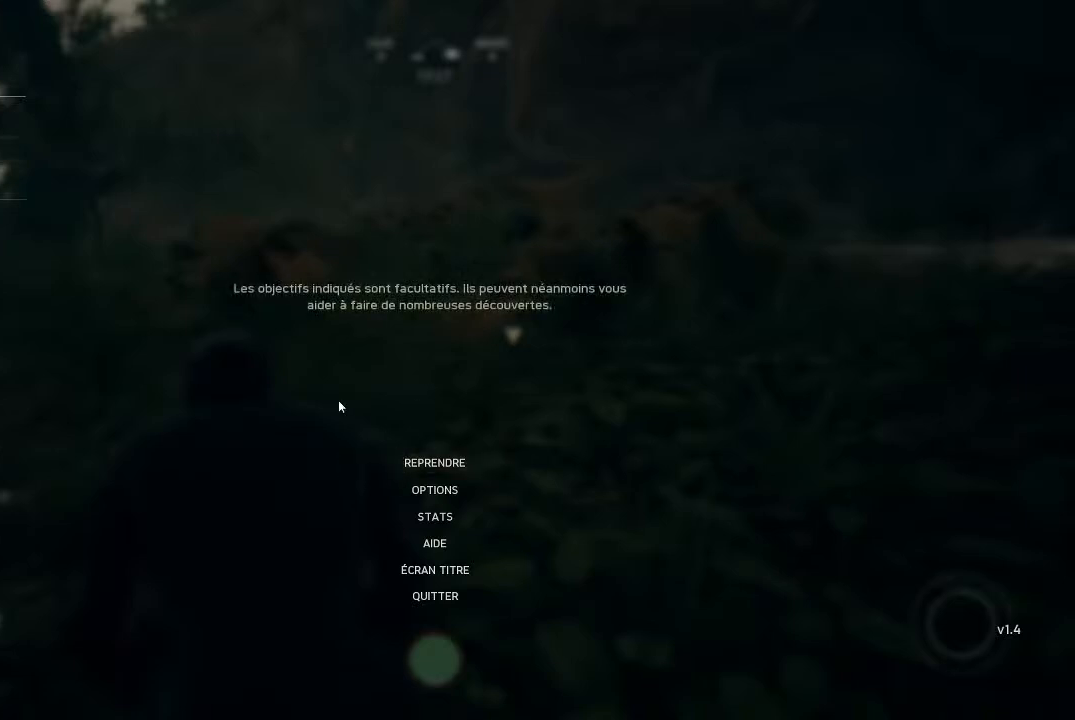
{"buttons": [], "left_stick": "center", "right_stick": "center", "events": []}
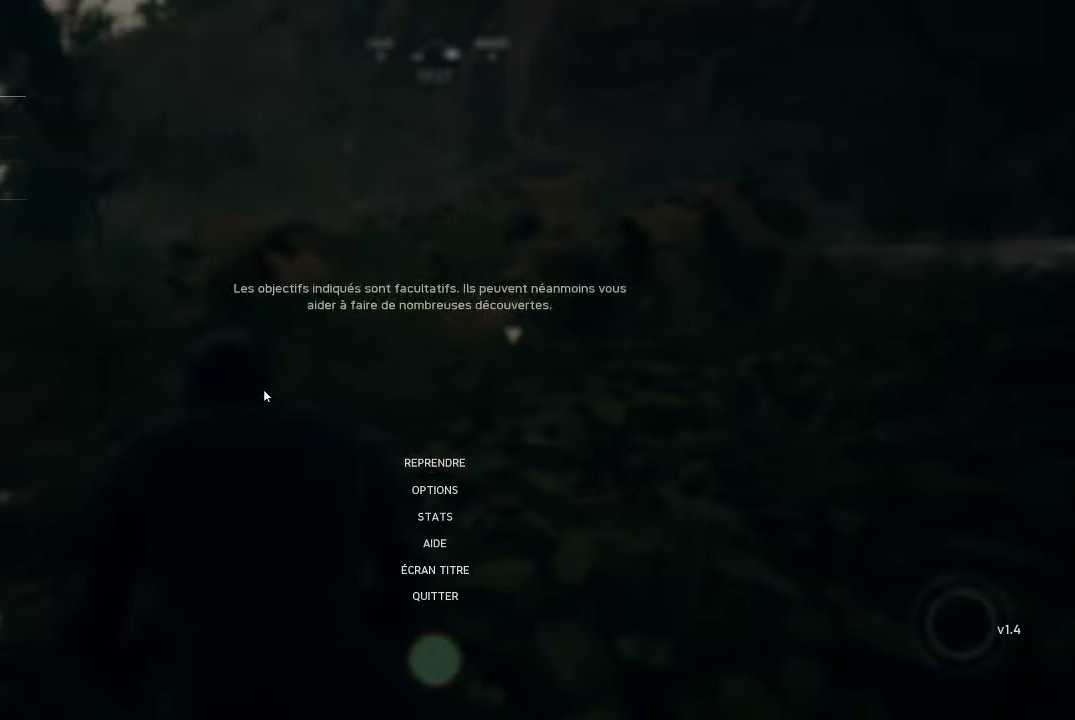
{"buttons": [], "left_stick": "center", "right_stick": "center", "events": []}
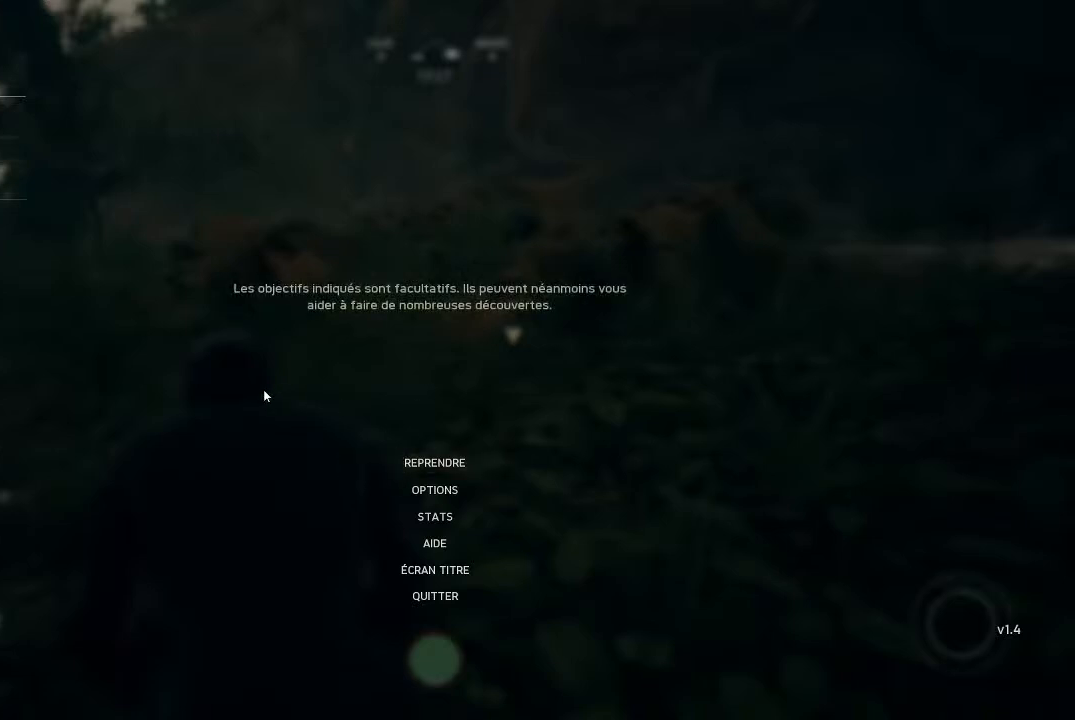
{"buttons": [], "left_stick": "center", "right_stick": "center", "events": [[333, "left_stick", "down"], [467, "left_stick", "center"]]}
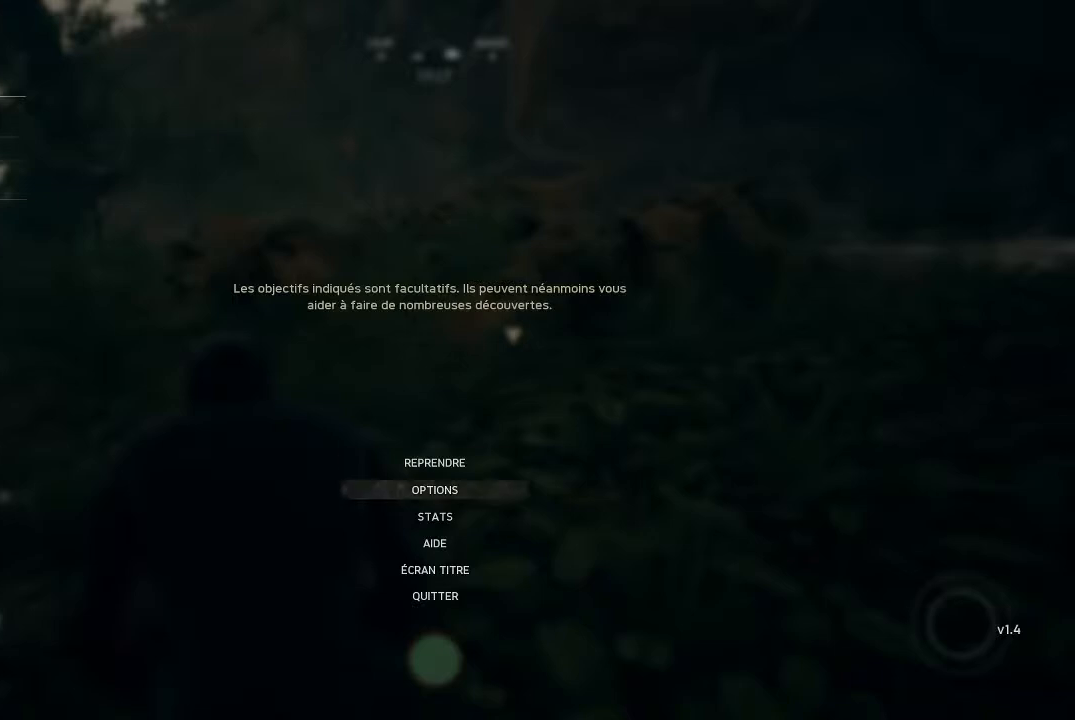
{"buttons": [], "left_stick": "up", "right_stick": "center", "events": [[467, "left_stick", "up"]]}
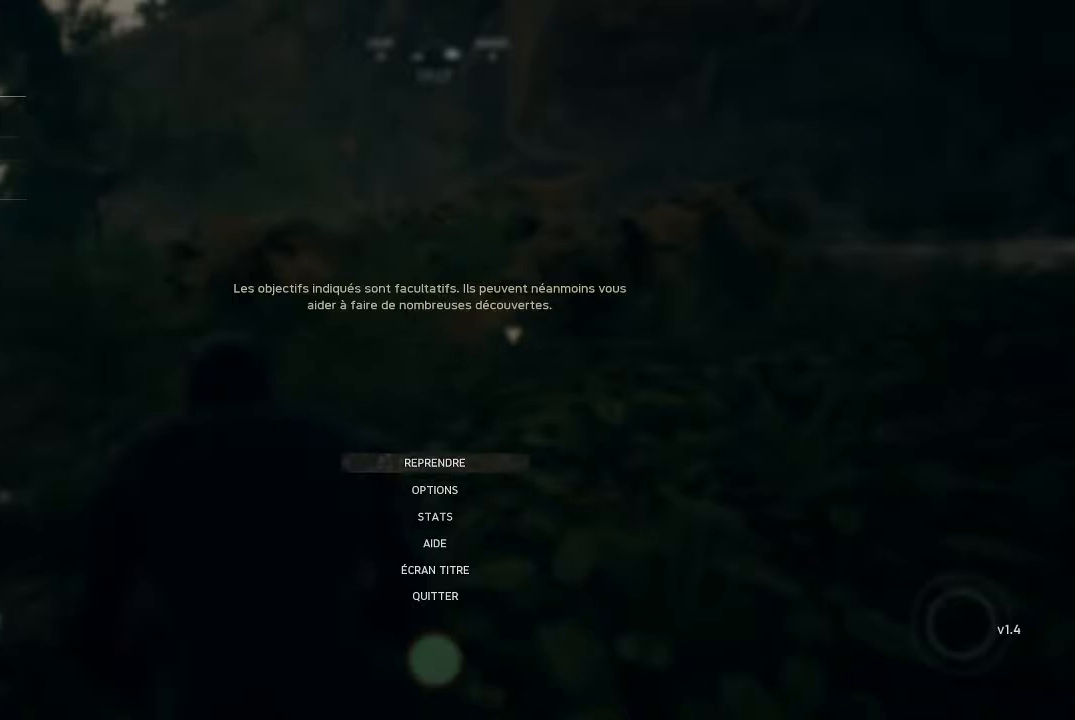
{"buttons": [], "left_stick": "center", "right_stick": "center", "events": [[67, "left_stick", "center"]]}
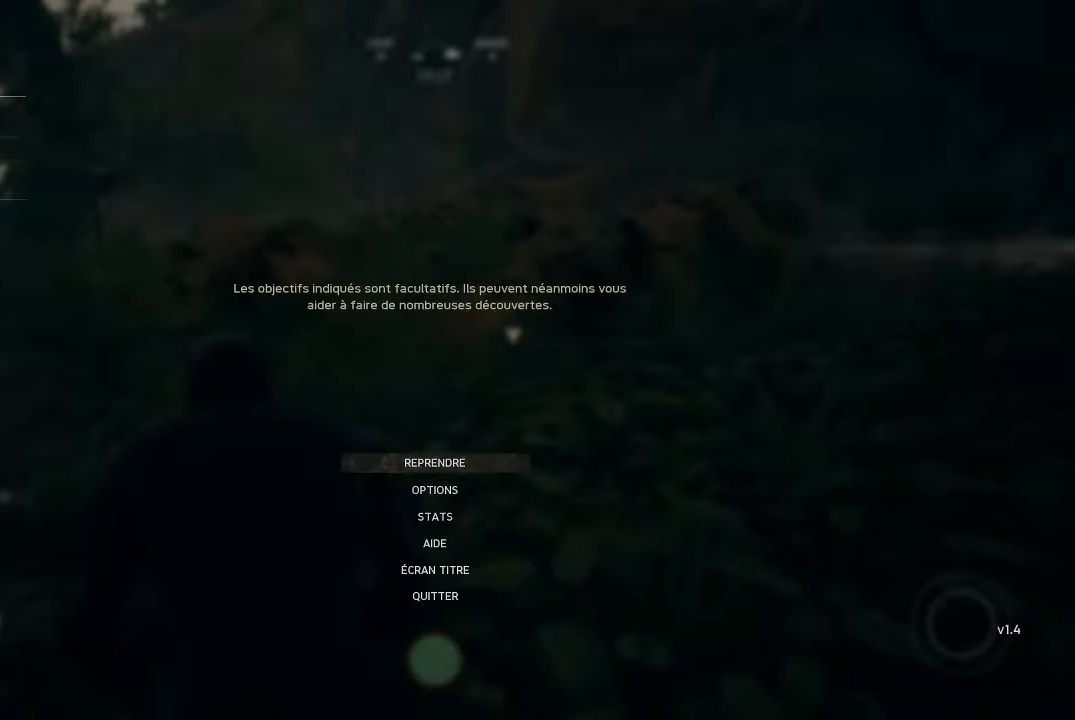
{"buttons": [], "left_stick": "center", "right_stick": "center", "events": [[267, "A", "down"], [333, "A", "up"]]}
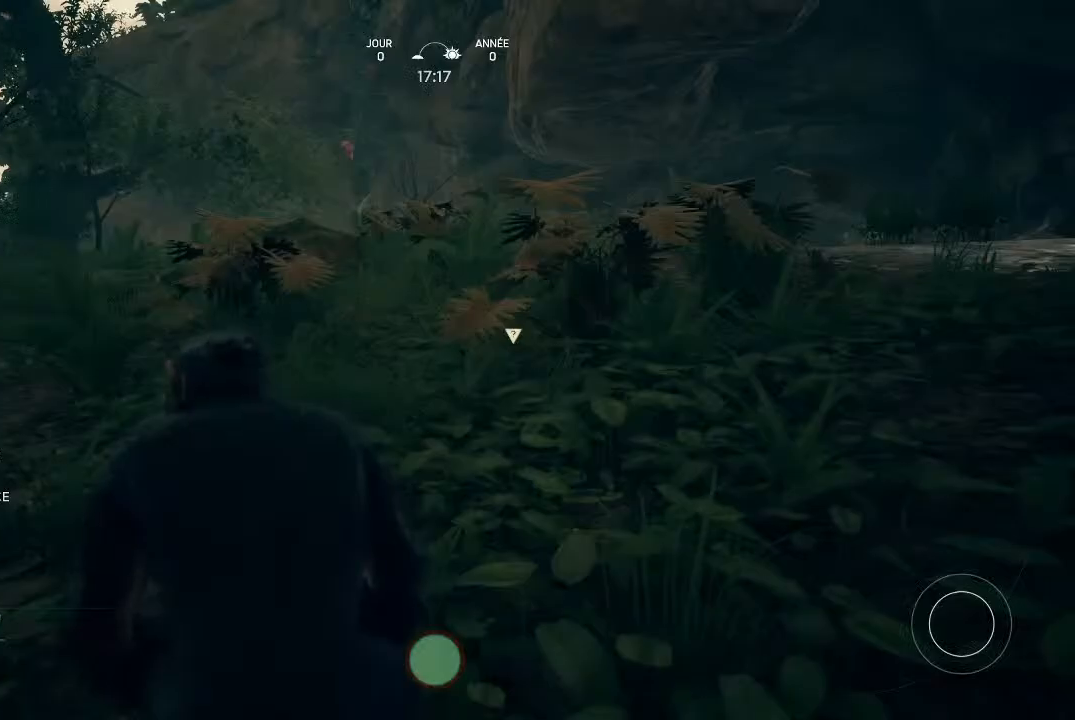
{"buttons": [], "left_stick": "center", "right_stick": "center", "events": []}
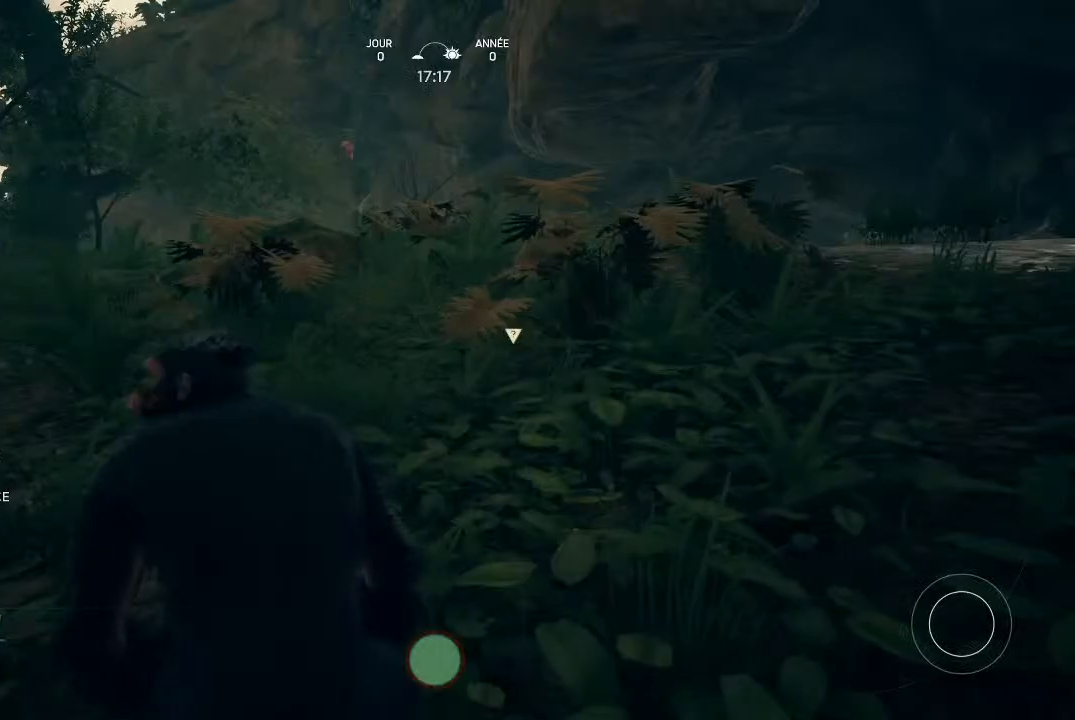
{"buttons": [], "left_stick": "up-right", "right_stick": "center", "events": [[67, "right_stick", "left"], [300, "left_stick", "up-right"], [300, "right_stick", "center"]]}
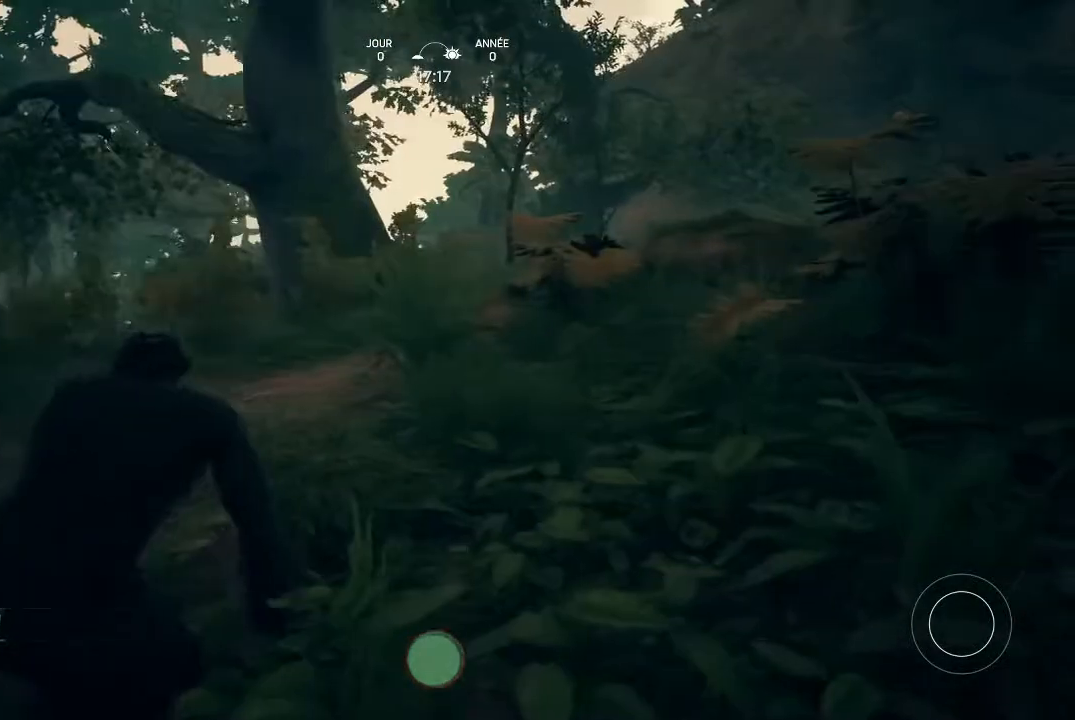
{"buttons": [], "left_stick": "up", "right_stick": "center", "events": [[333, "left_stick", "up"]]}
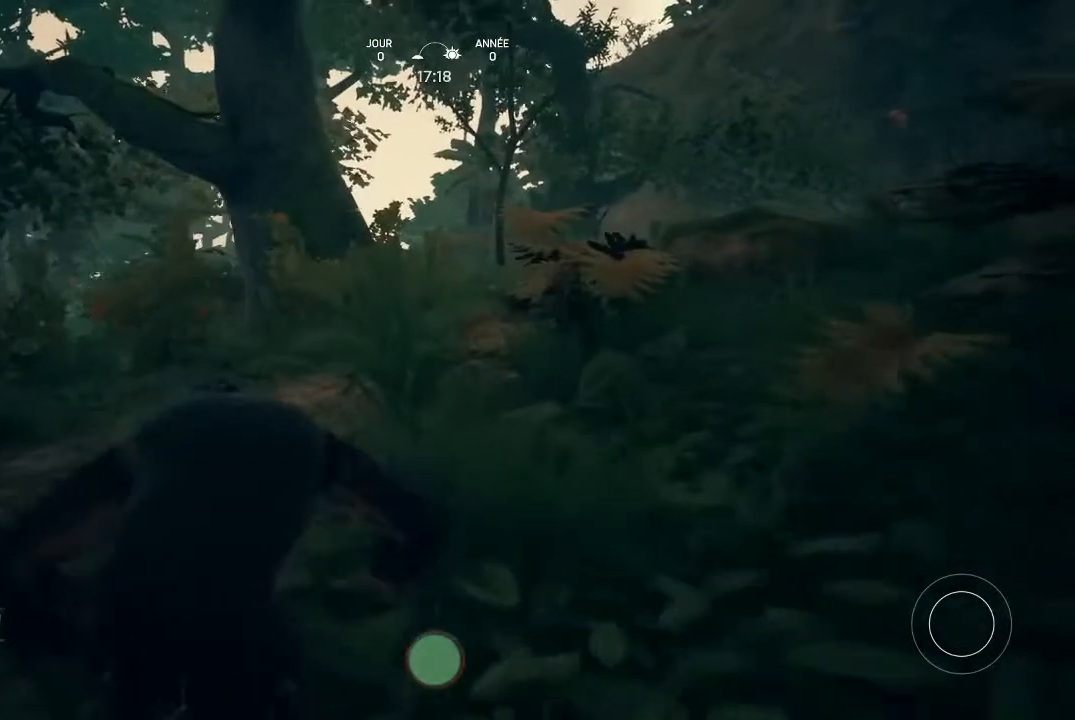
{"buttons": [], "left_stick": "up", "right_stick": "center", "events": [[233, "right_stick", "right"], [433, "right_stick", "center"]]}
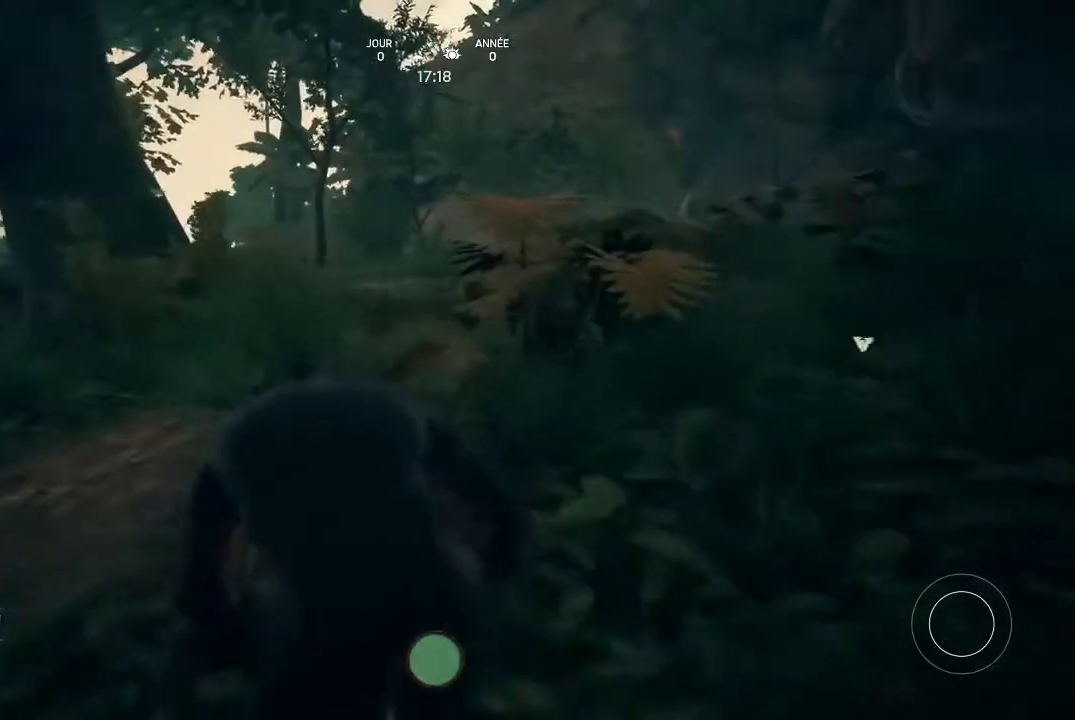
{"buttons": [], "left_stick": "up", "right_stick": "left", "events": [[467, "right_stick", "left"]]}
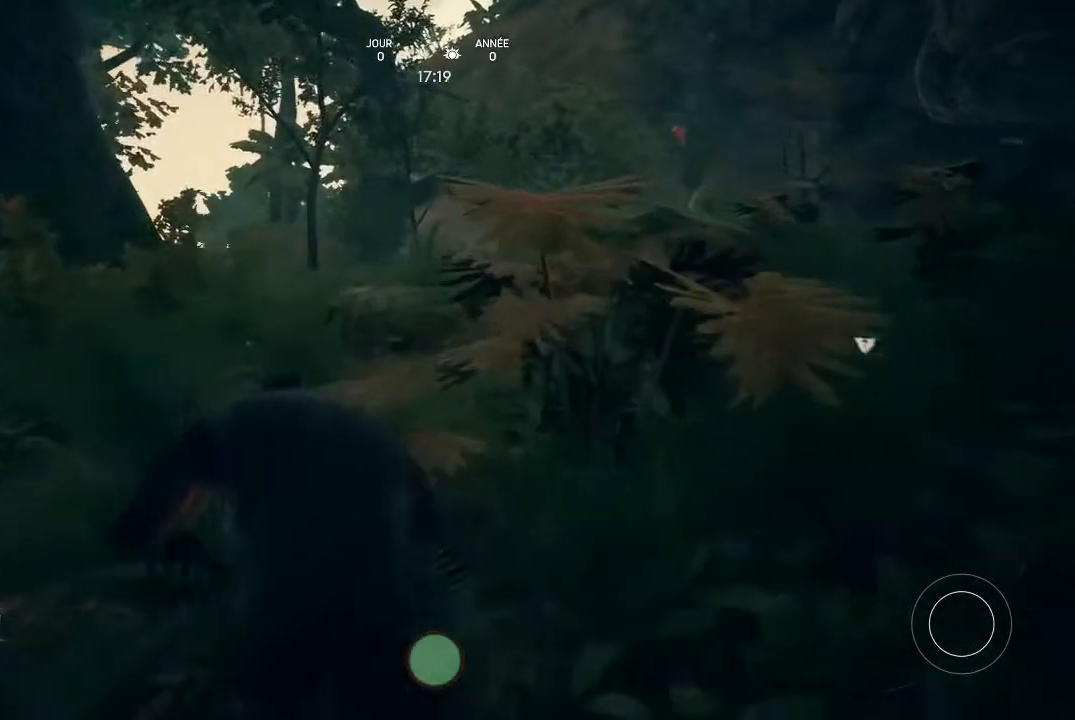
{"buttons": [], "left_stick": "up", "right_stick": "center", "events": [[300, "right_stick", "center"]]}
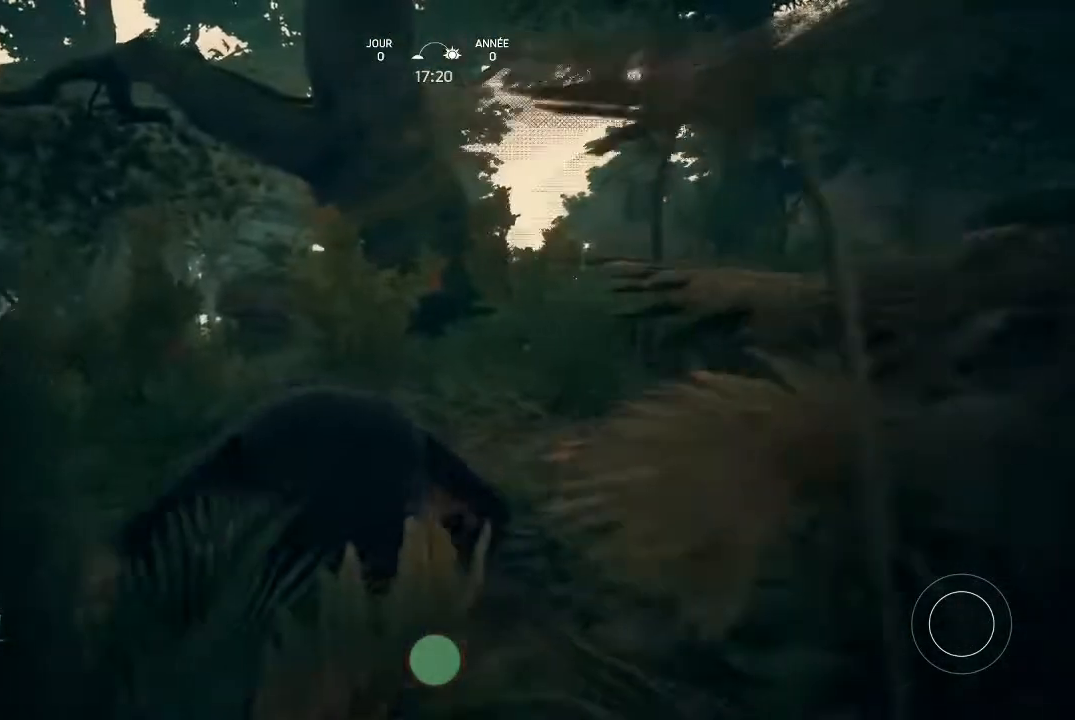
{"buttons": [], "left_stick": "up", "right_stick": "right", "events": [[500, "right_stick", "right"]]}
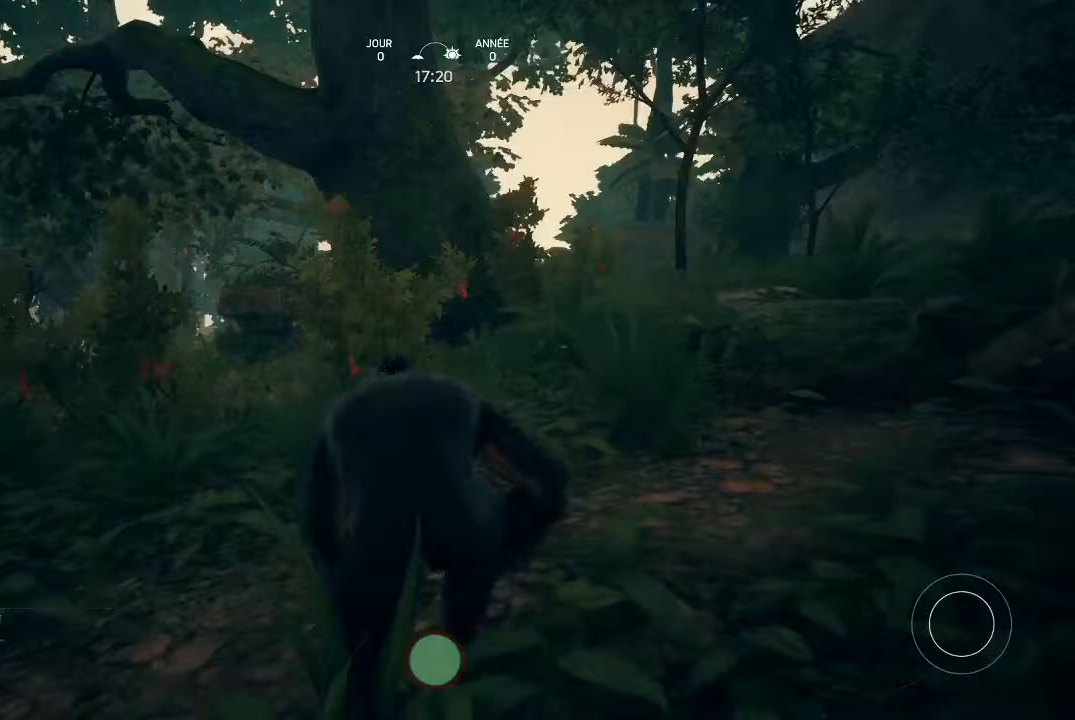
{"buttons": [], "left_stick": "up-right", "right_stick": "right", "events": [[167, "left_stick", "up-right"], [267, "left_stick", "right"], [500, "left_stick", "up-right"]]}
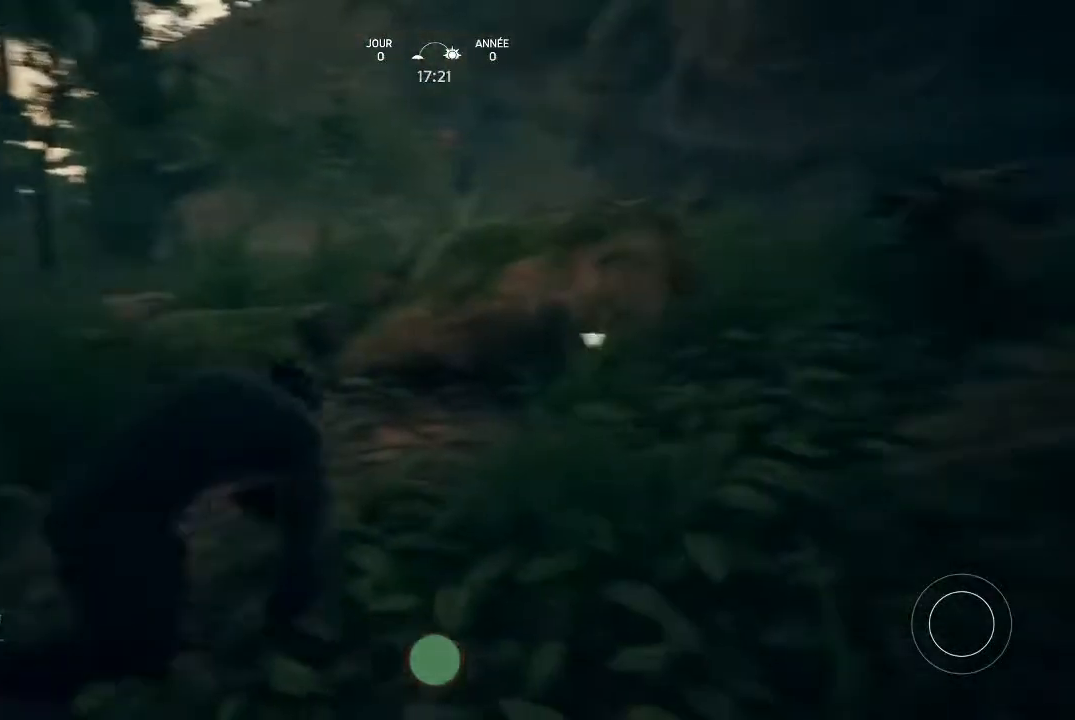
{"buttons": [], "left_stick": "up-right", "right_stick": "center", "events": [[67, "right_stick", "center"]]}
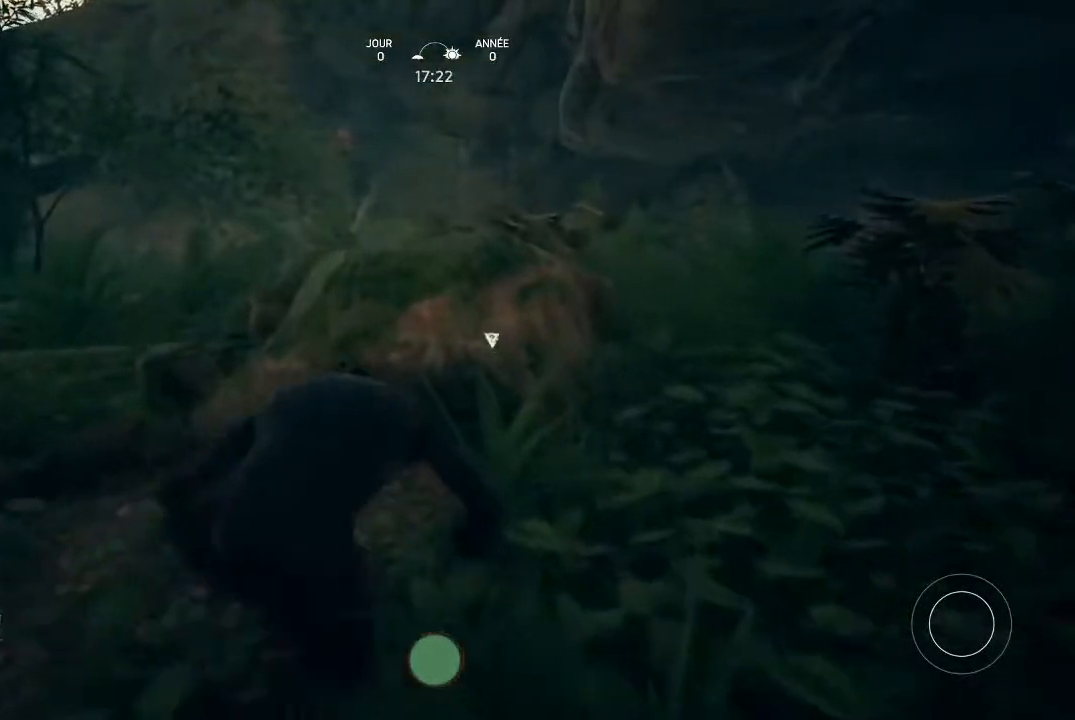
{"buttons": [], "left_stick": "up-right", "right_stick": "center", "events": [[100, "right_stick", "down-right"], [333, "right_stick", "center"]]}
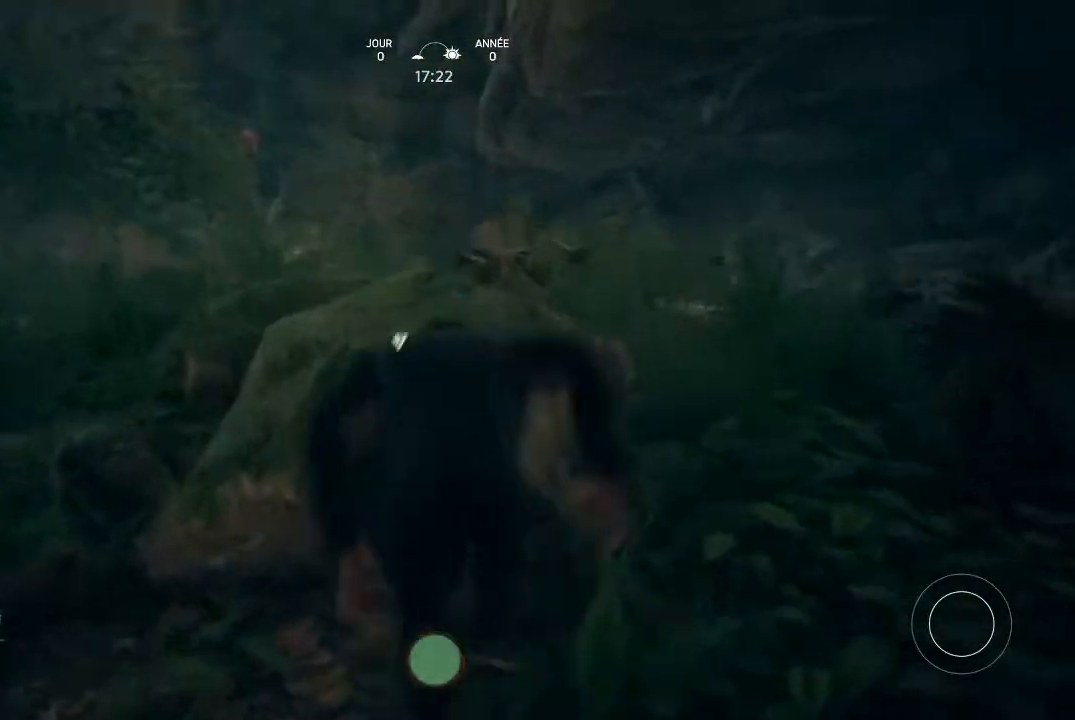
{"buttons": [], "left_stick": "up-right", "right_stick": "center", "events": [[100, "A", "down"], [167, "A", "up"]]}
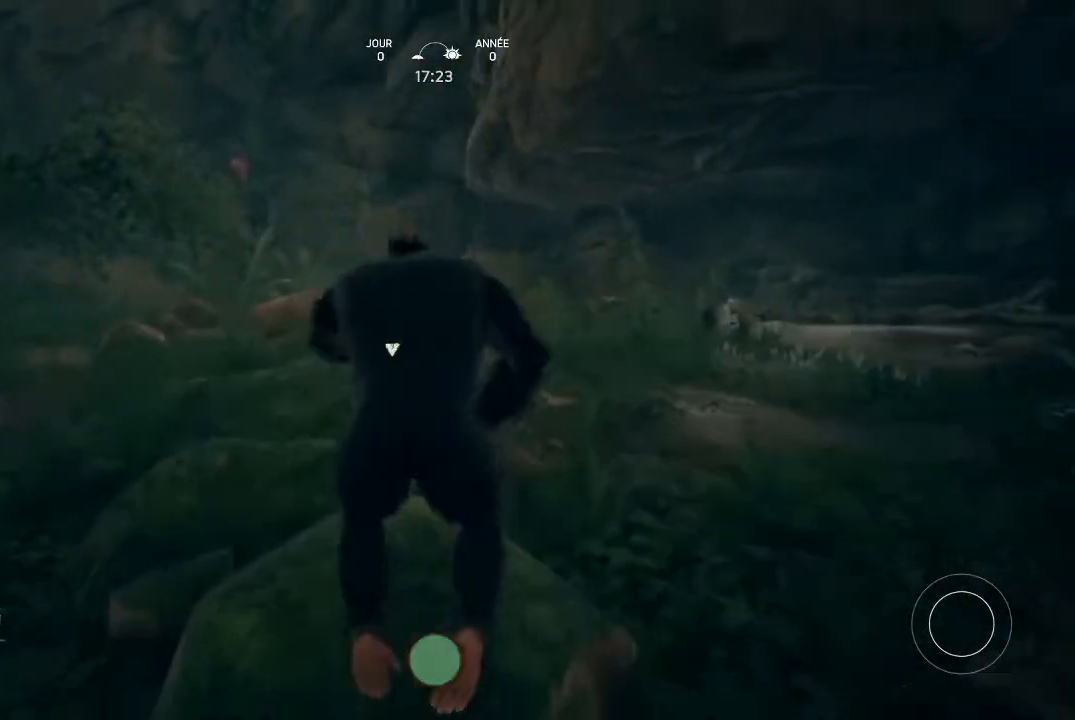
{"buttons": [], "left_stick": "up-right", "right_stick": "center", "events": []}
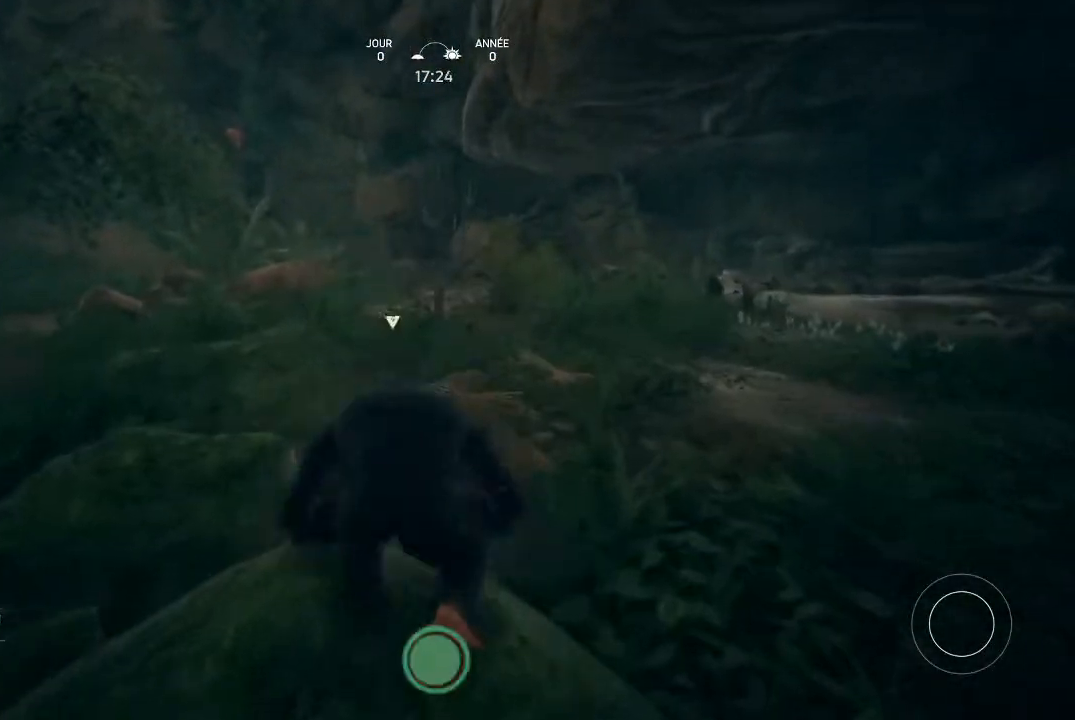
{"buttons": [], "left_stick": "up-right", "right_stick": "left", "events": [[200, "right_stick", "left"]]}
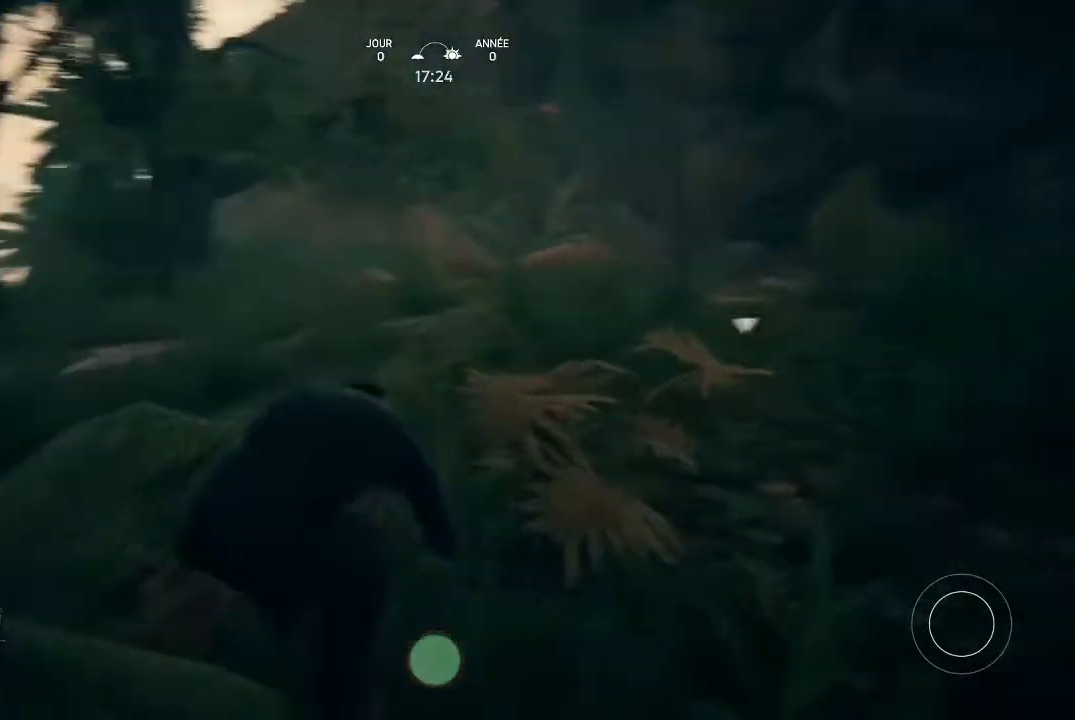
{"buttons": [], "left_stick": "up-right", "right_stick": "center", "events": [[67, "right_stick", "center"]]}
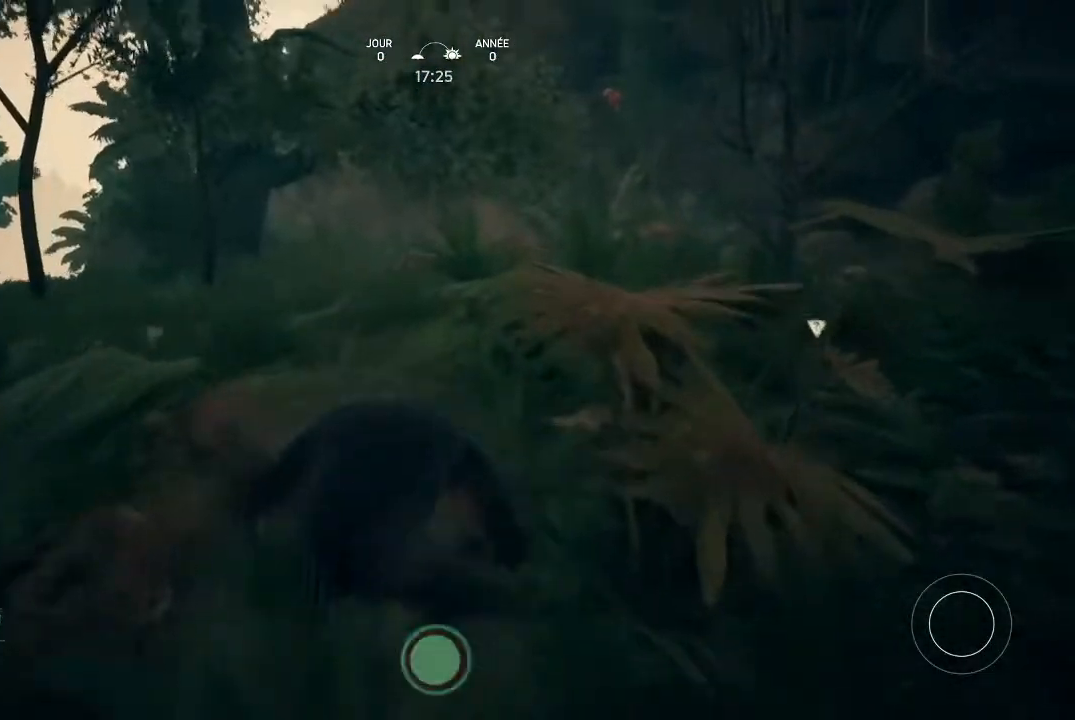
{"buttons": [], "left_stick": "up-right", "right_stick": "left", "events": [[167, "right_stick", "left"]]}
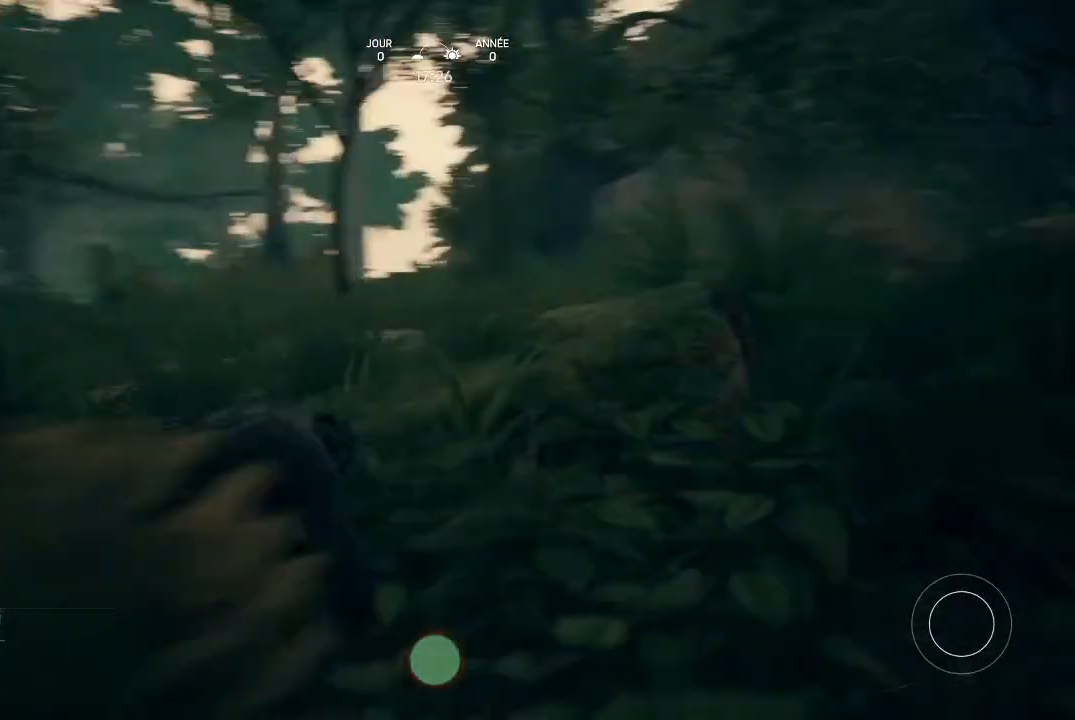
{"buttons": [], "left_stick": "up", "right_stick": "center", "events": [[133, "right_stick", "center"], [367, "left_stick", "up"]]}